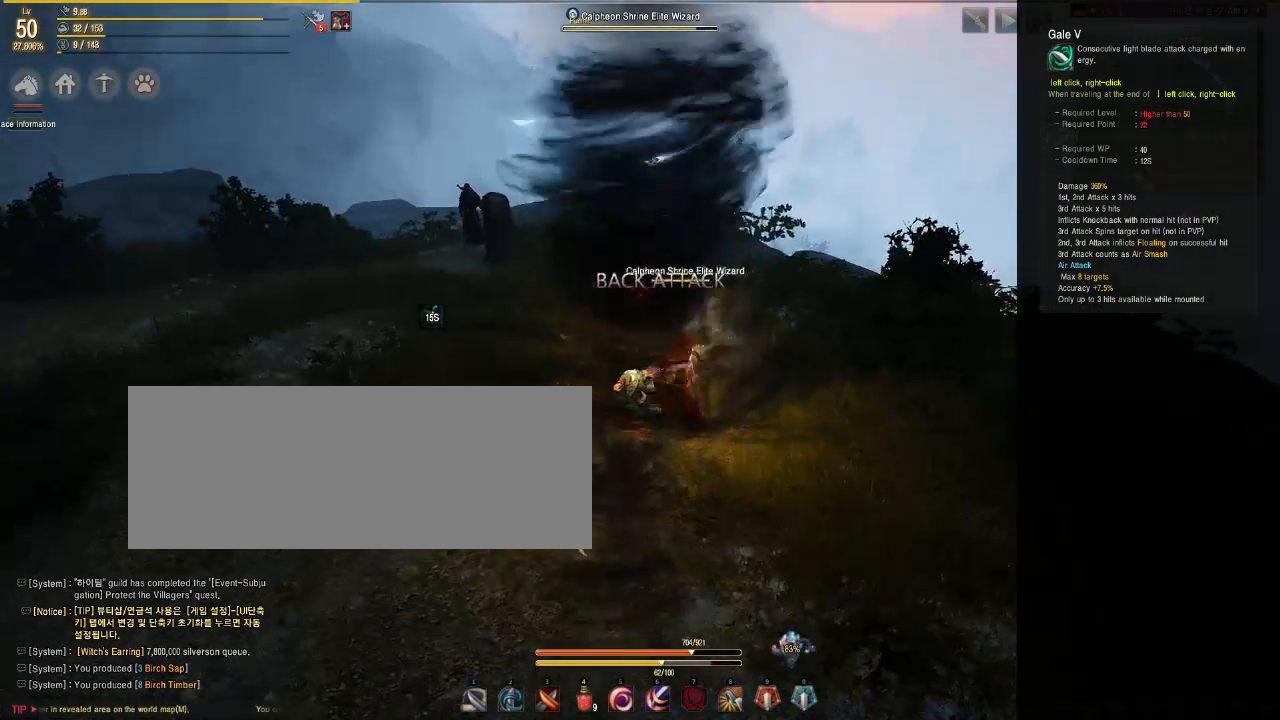
Gameplay with keyboard and mouse; each line is a JSON object with the keys and mouse buttons held at the frame after it. "events" lists presses ("down") and releases ("up") of "a", "d", "e", "f", "q", "s", "shift", "space", "tab", "w", "mouse_left" and "mouse_right" between this image and that frame as [ms after this image, input, new state], when the widget could be followed in between. "mouse_left", "mouse_right" = the "left", "right" buttons of the "mouse" list. No other keys are recorded. Mouse movement is not recorded.
{"keys": [], "mouse": [], "events": [[333, "mouse_left", "up"], [333, "mouse_right", "up"]]}
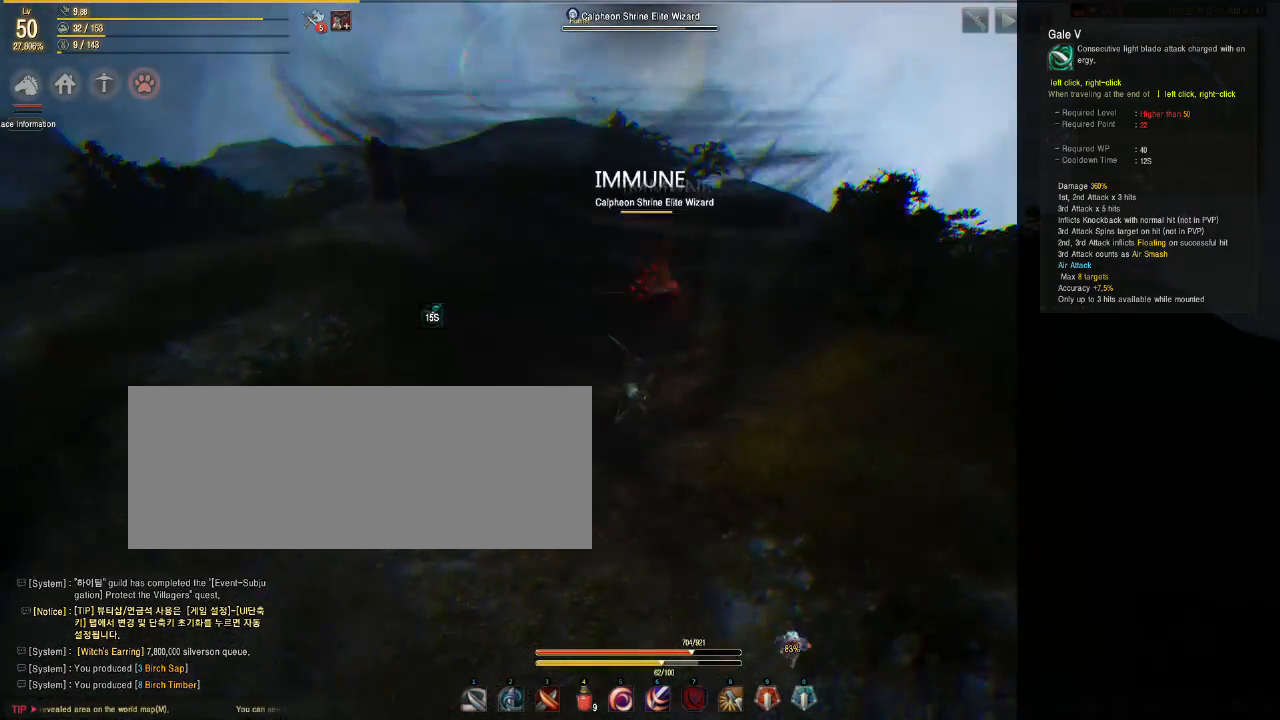
{"keys": ["d"], "mouse": []}
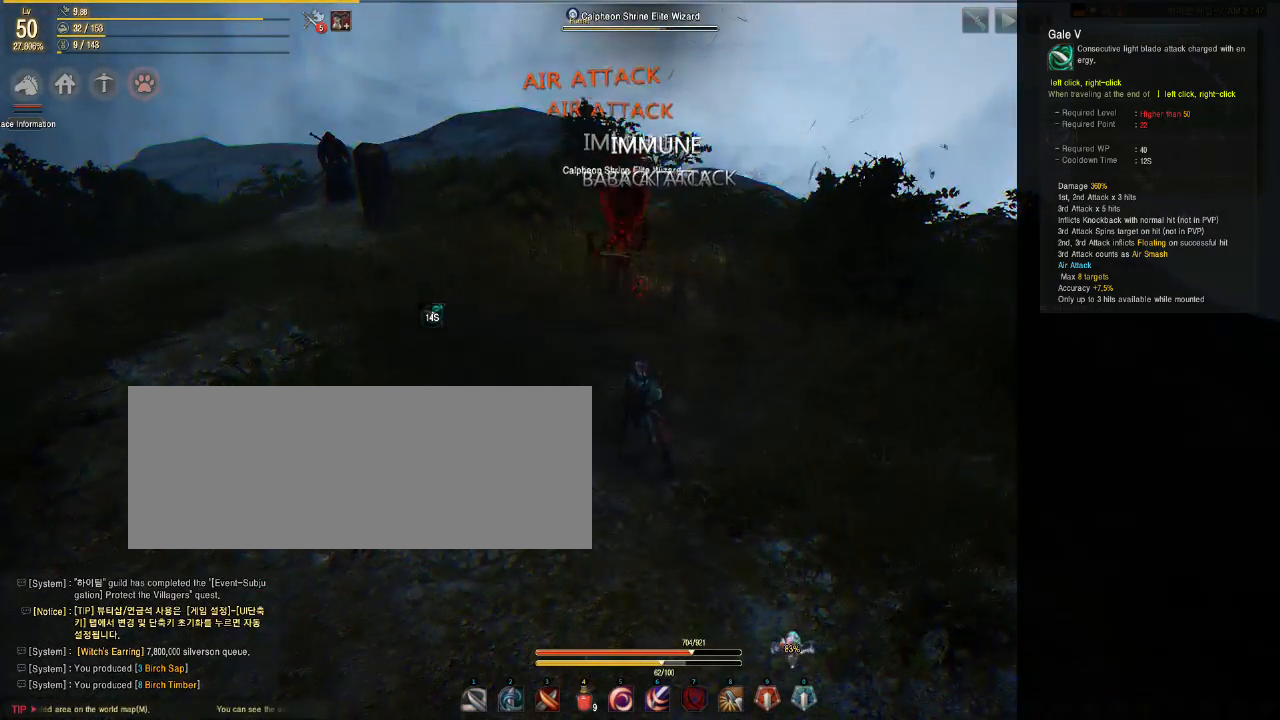
{"keys": ["s"], "mouse": [], "events": [[183, "d", "up"], [267, "s", "down"]]}
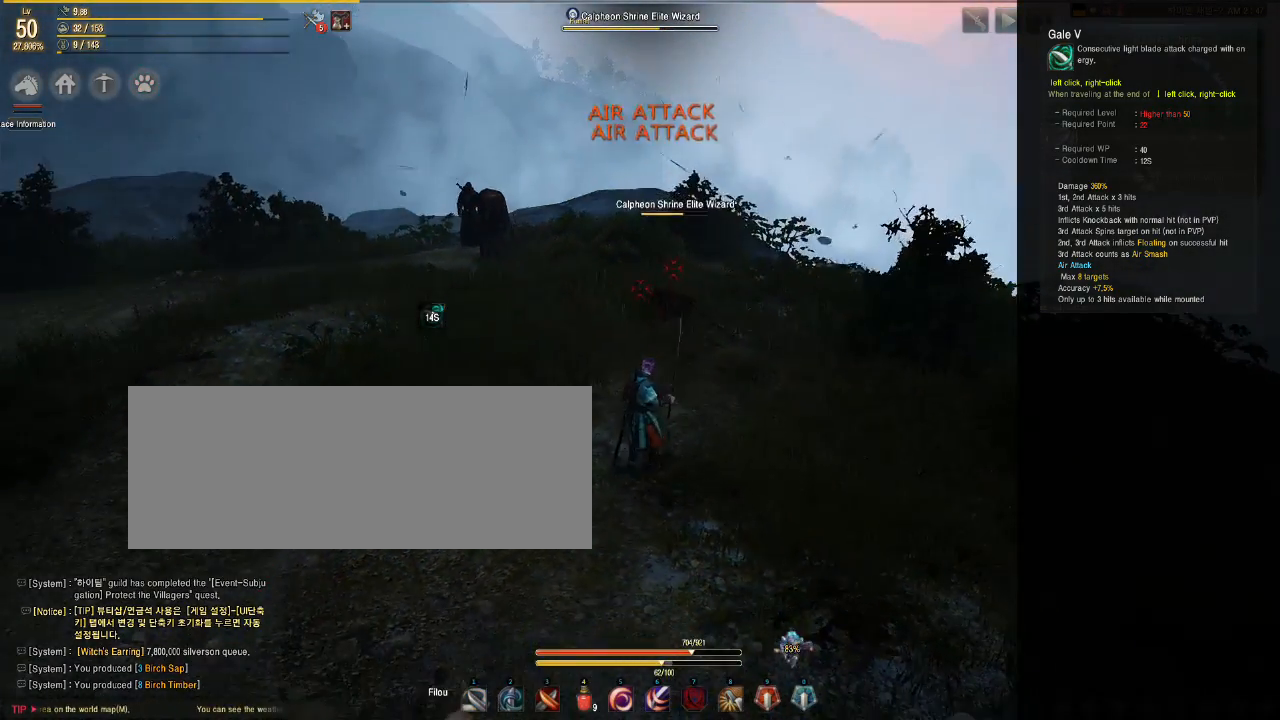
{"keys": [], "mouse": [], "events": [[383, "s", "up"]]}
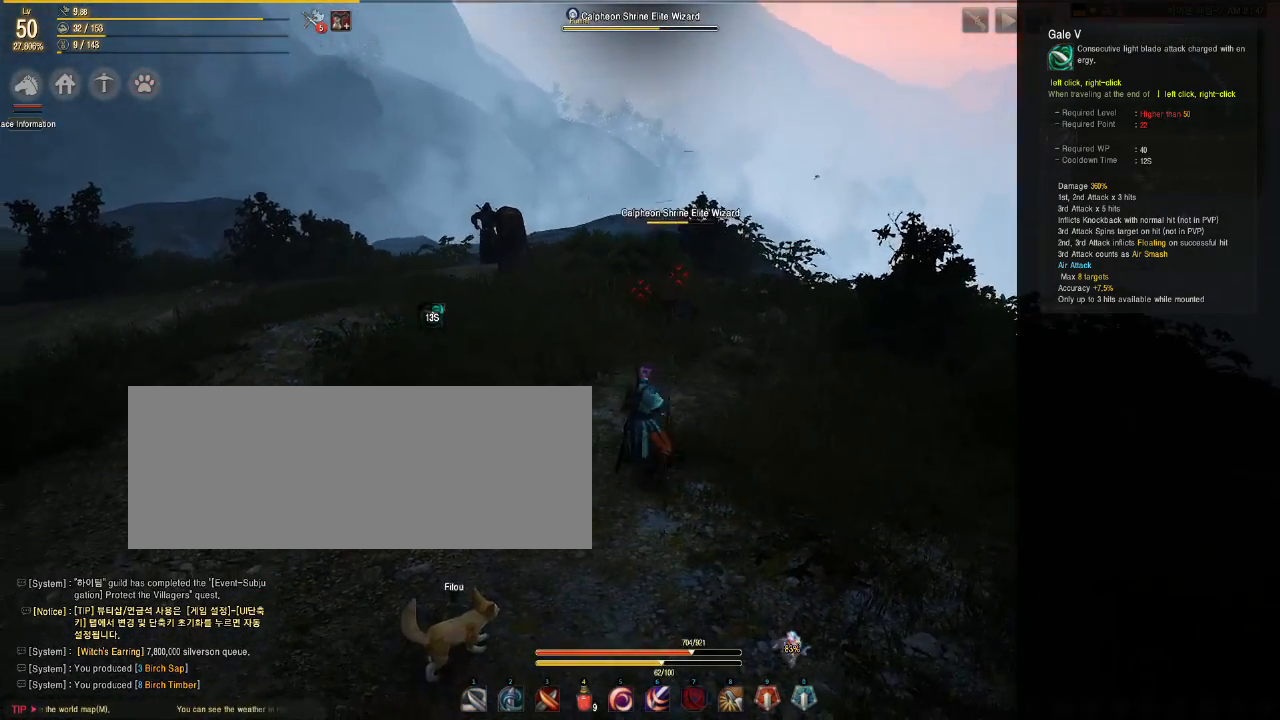
{"keys": ["s"], "mouse": [], "events": [[183, "s", "down"]]}
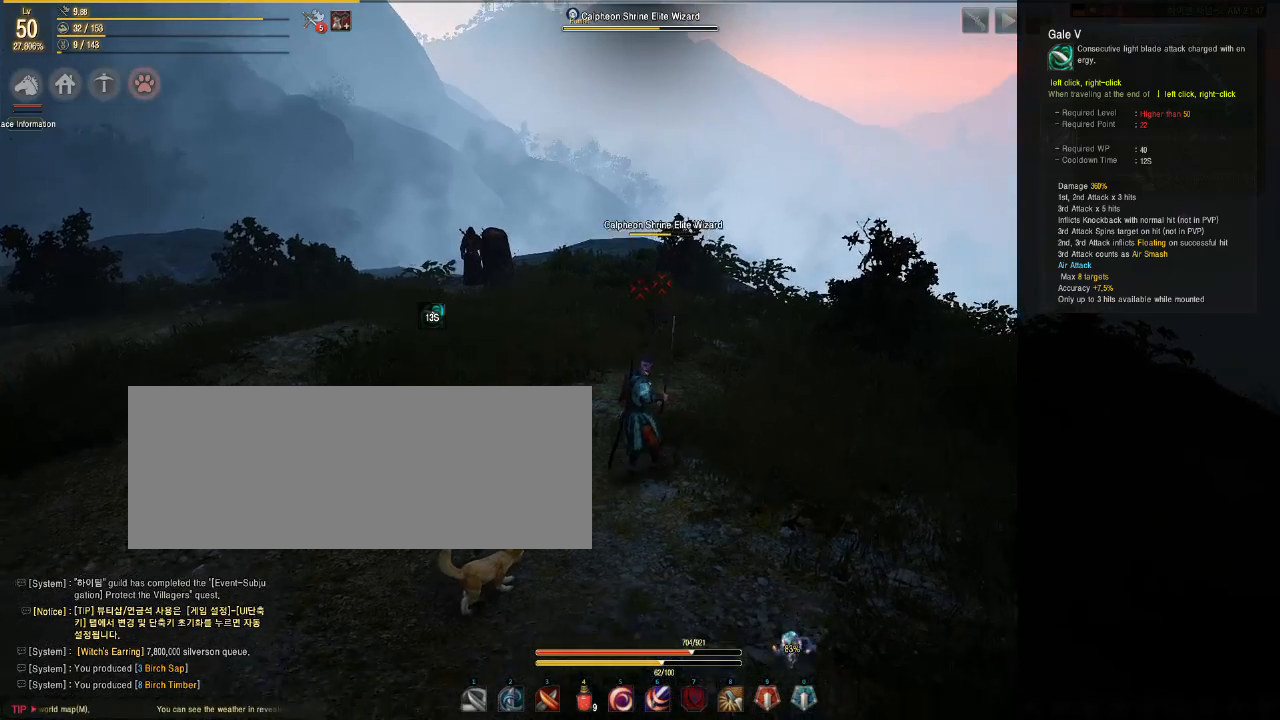
{"keys": ["s"], "mouse": [], "events": []}
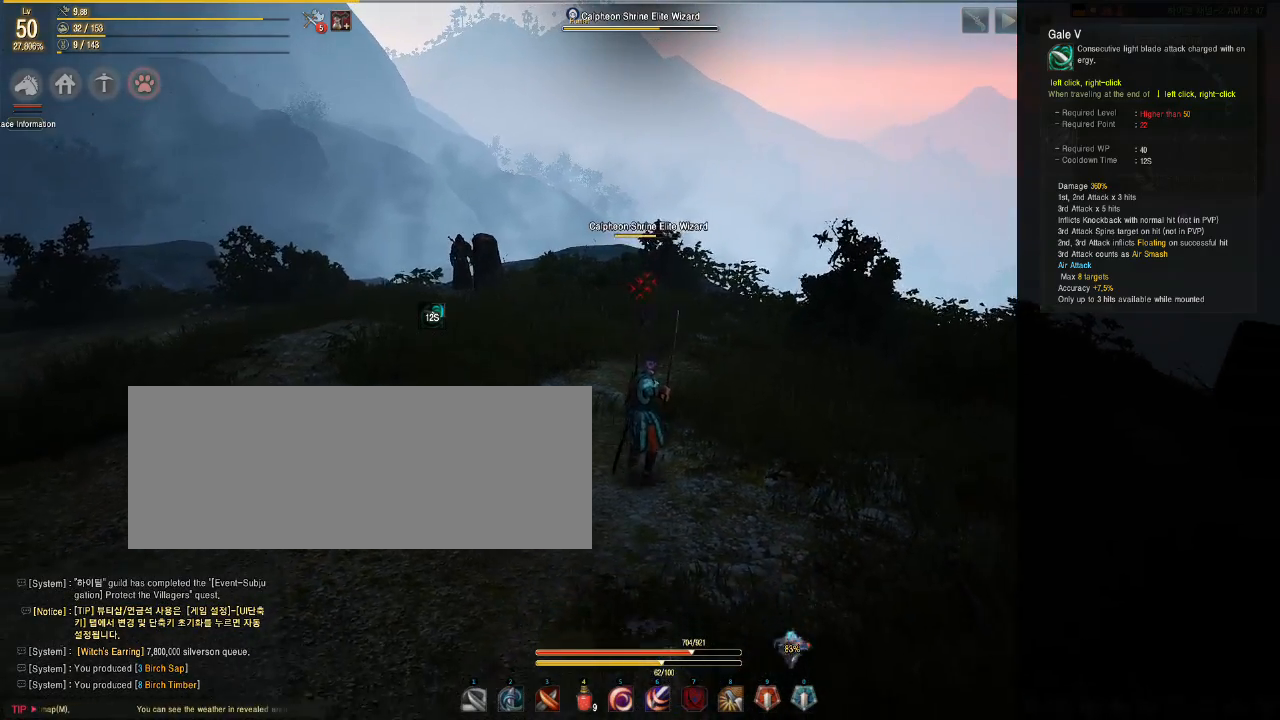
{"keys": ["s"], "mouse": [], "events": []}
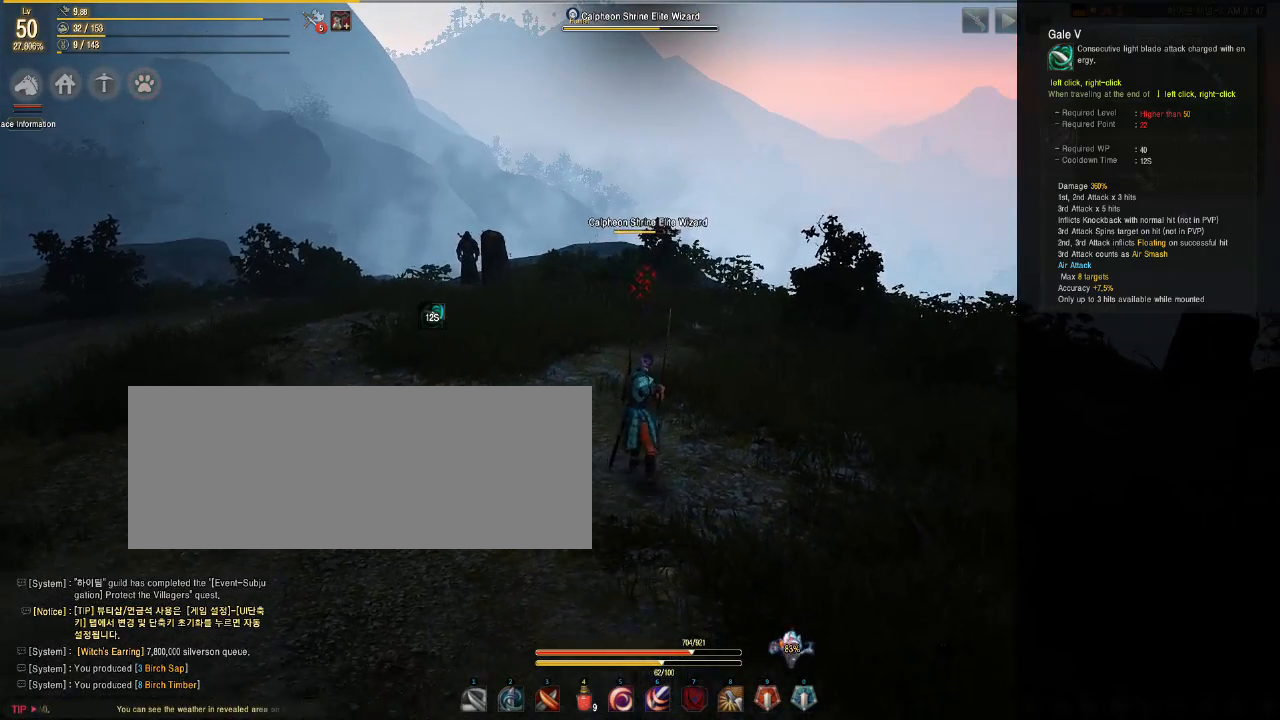
{"keys": ["s"], "mouse": [], "events": []}
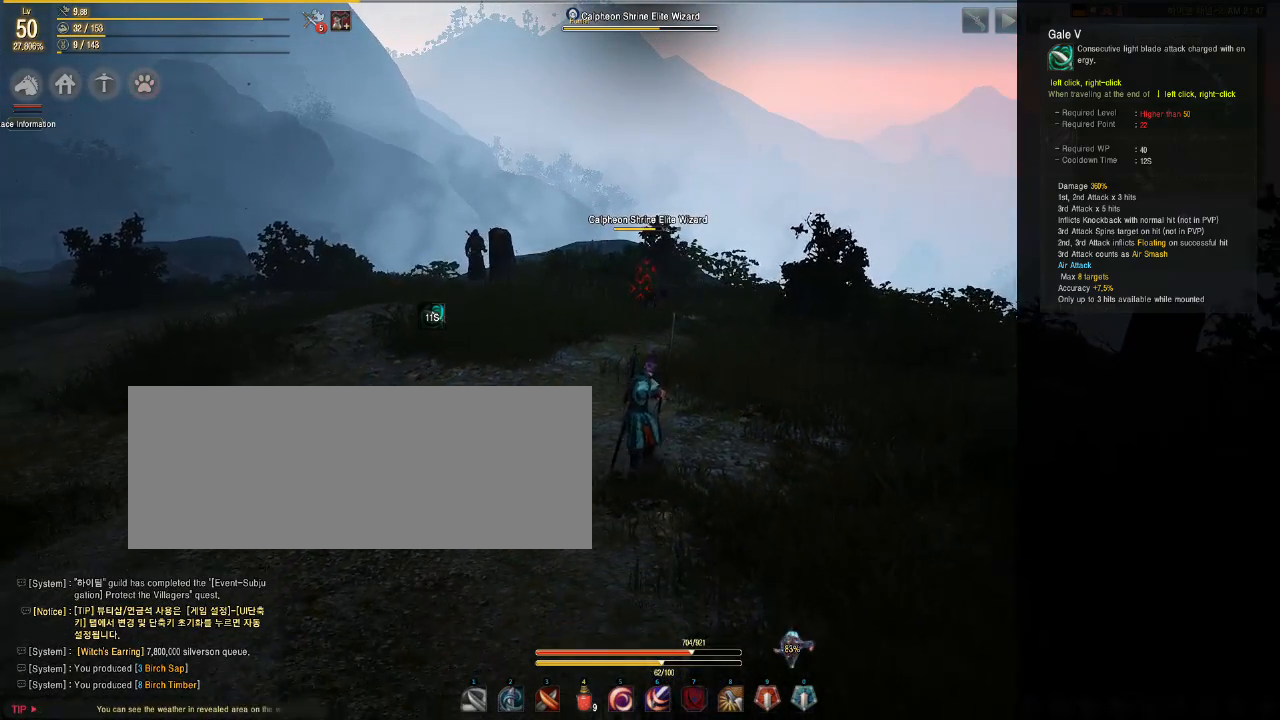
{"keys": [], "mouse": [], "events": [[50, "s", "up"]]}
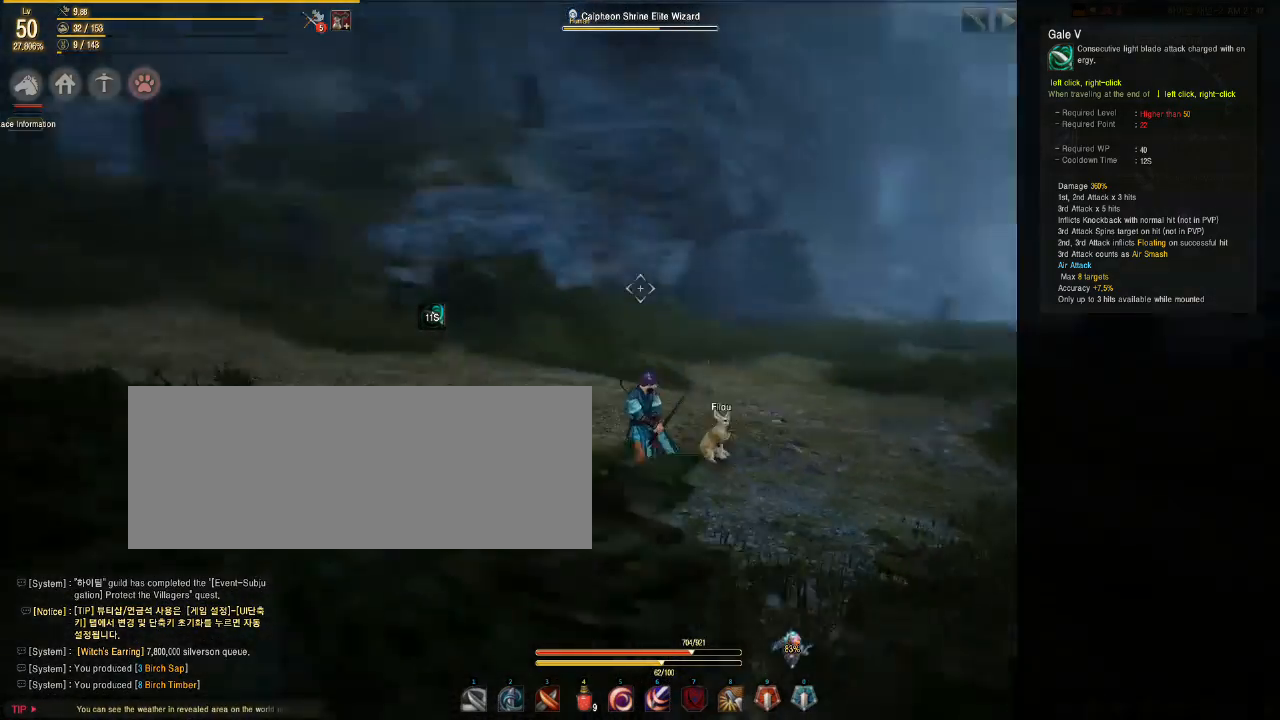
{"keys": [], "mouse": [], "events": []}
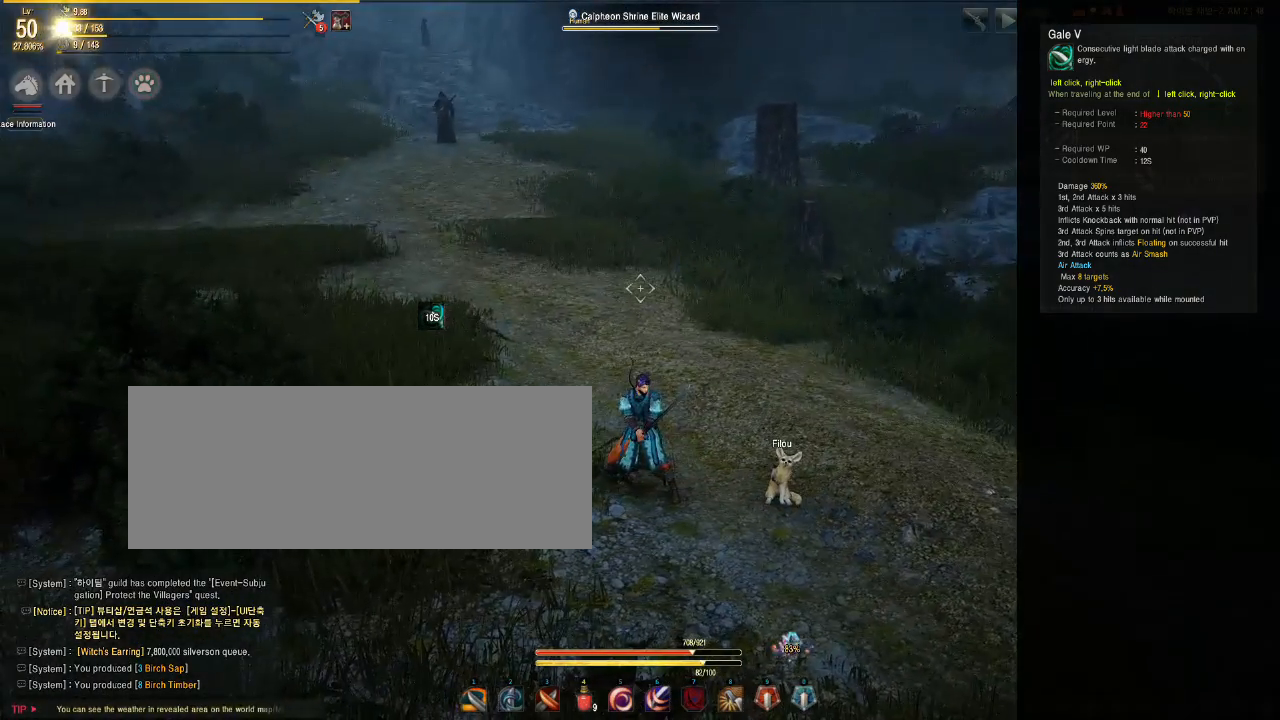
{"keys": [], "mouse": [], "events": []}
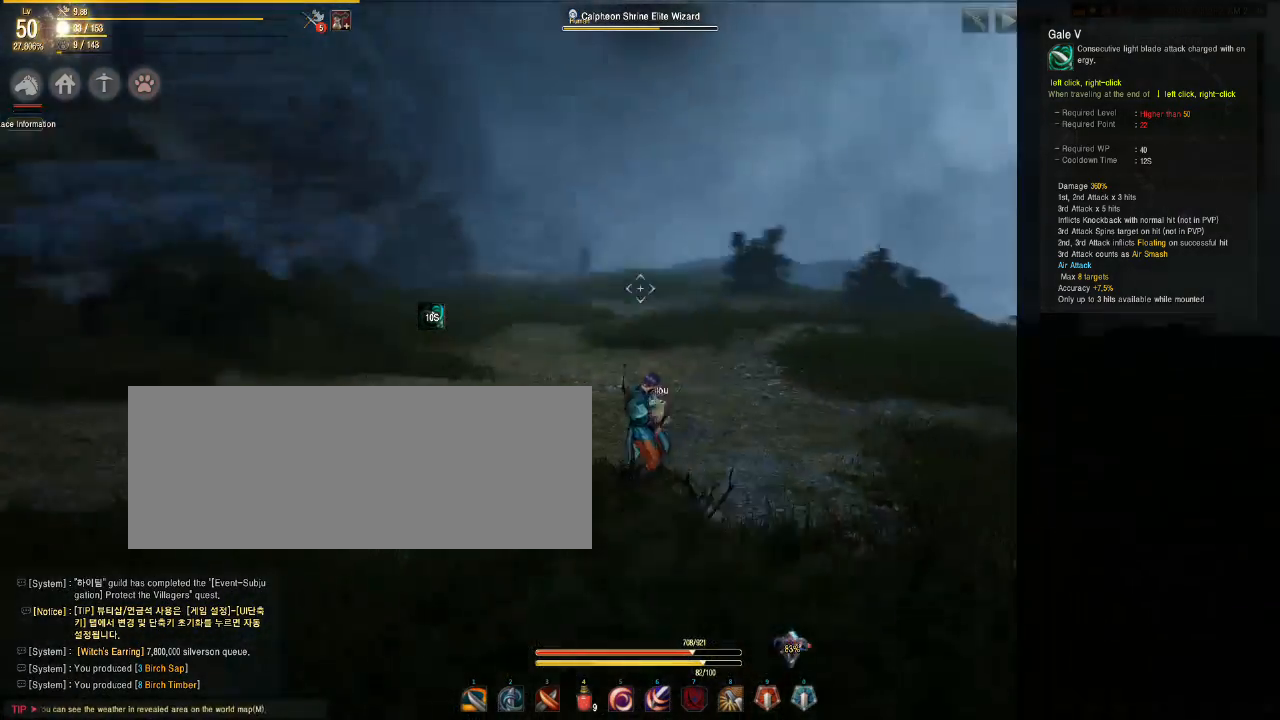
{"keys": [], "mouse": [], "events": []}
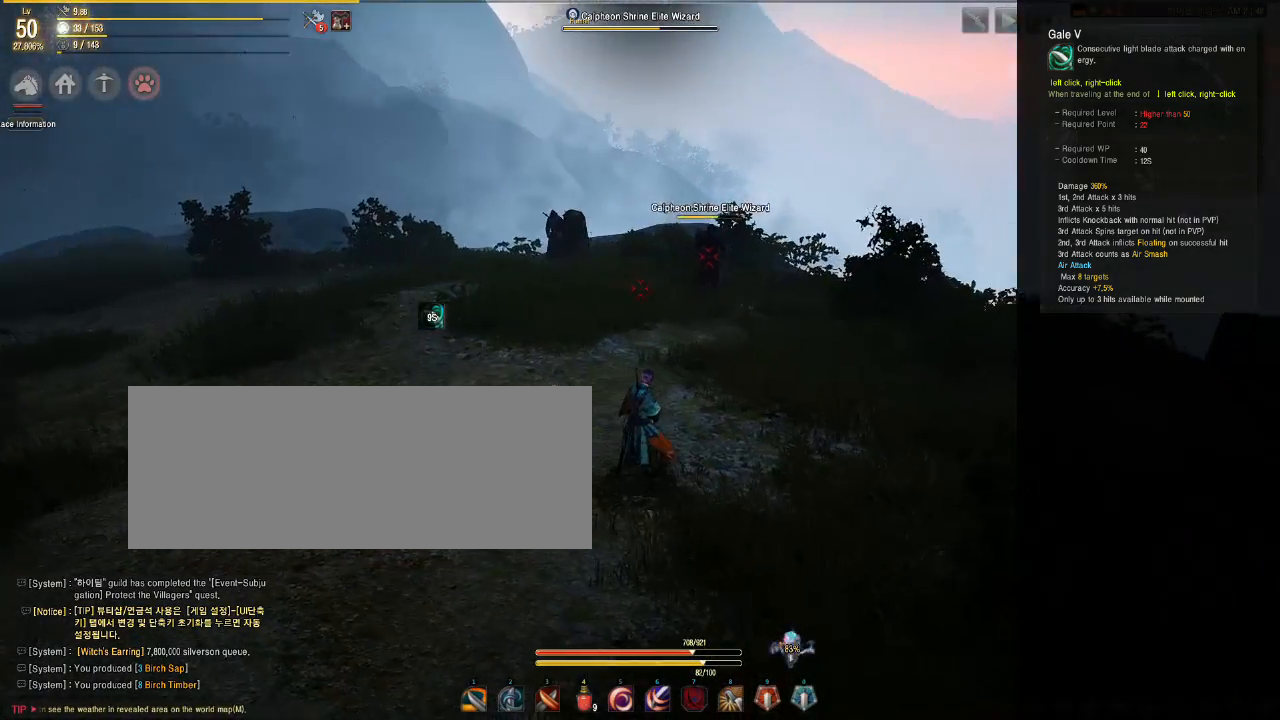
{"keys": [], "mouse": ["left"], "events": [[333, "mouse_left", "down"]]}
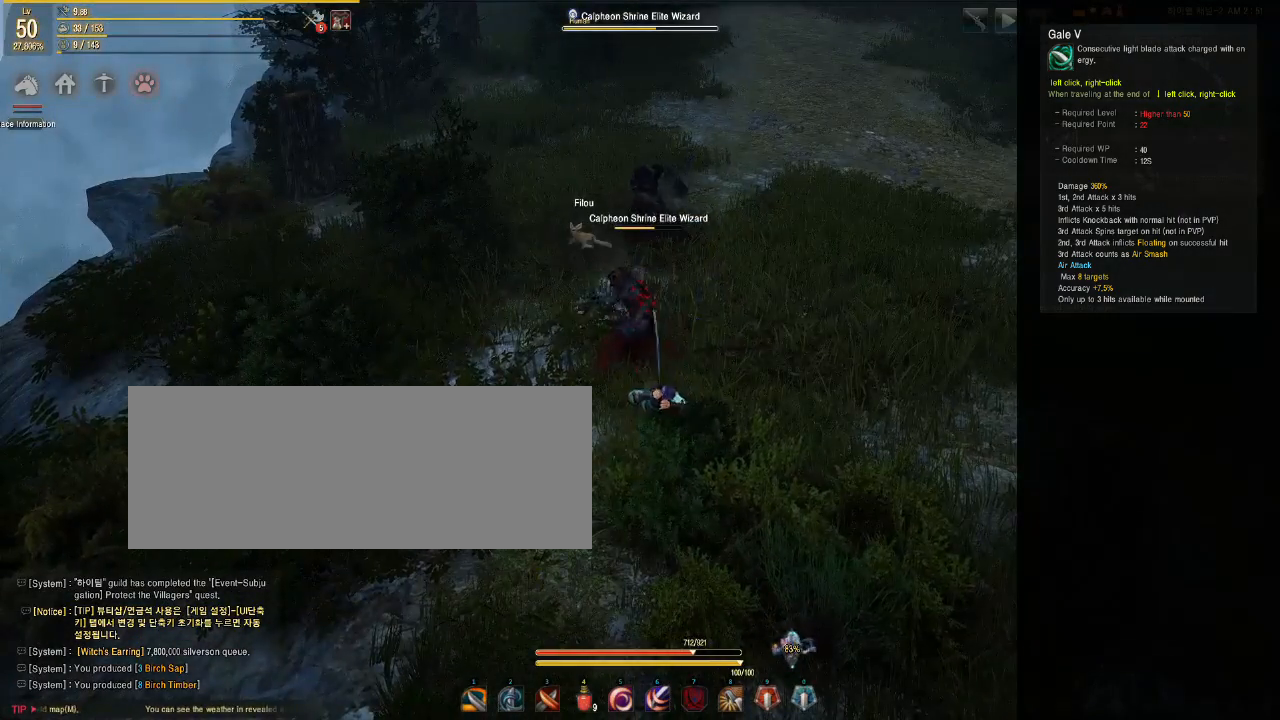
{"keys": [], "mouse": ["left"], "events": []}
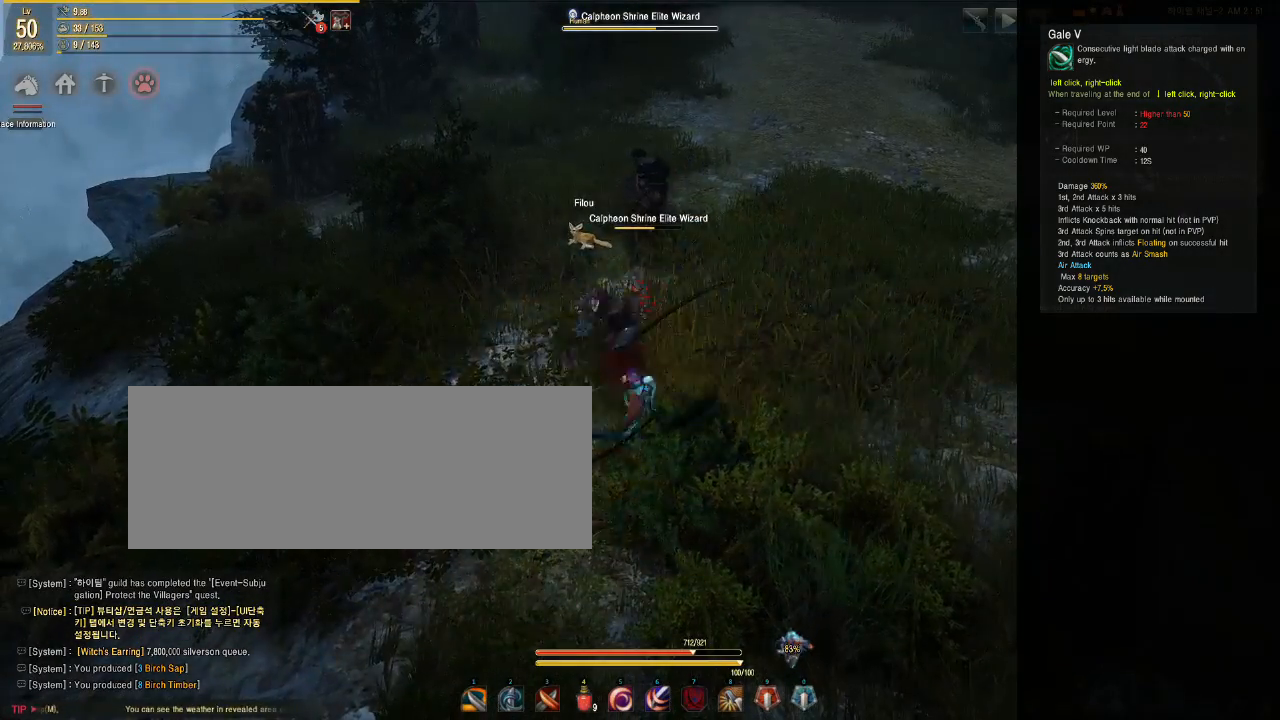
{"keys": [], "mouse": ["left", "right"], "events": [[50, "mouse_right", "down"]]}
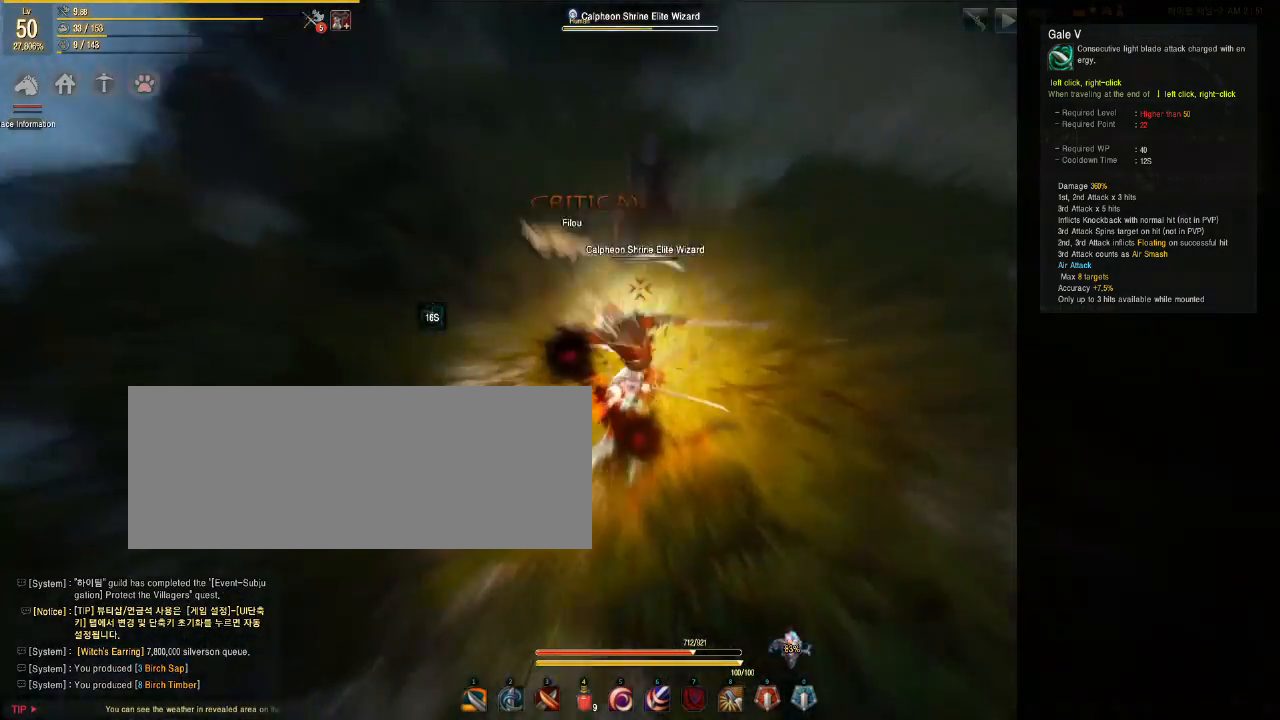
{"keys": [], "mouse": ["left", "right"], "events": []}
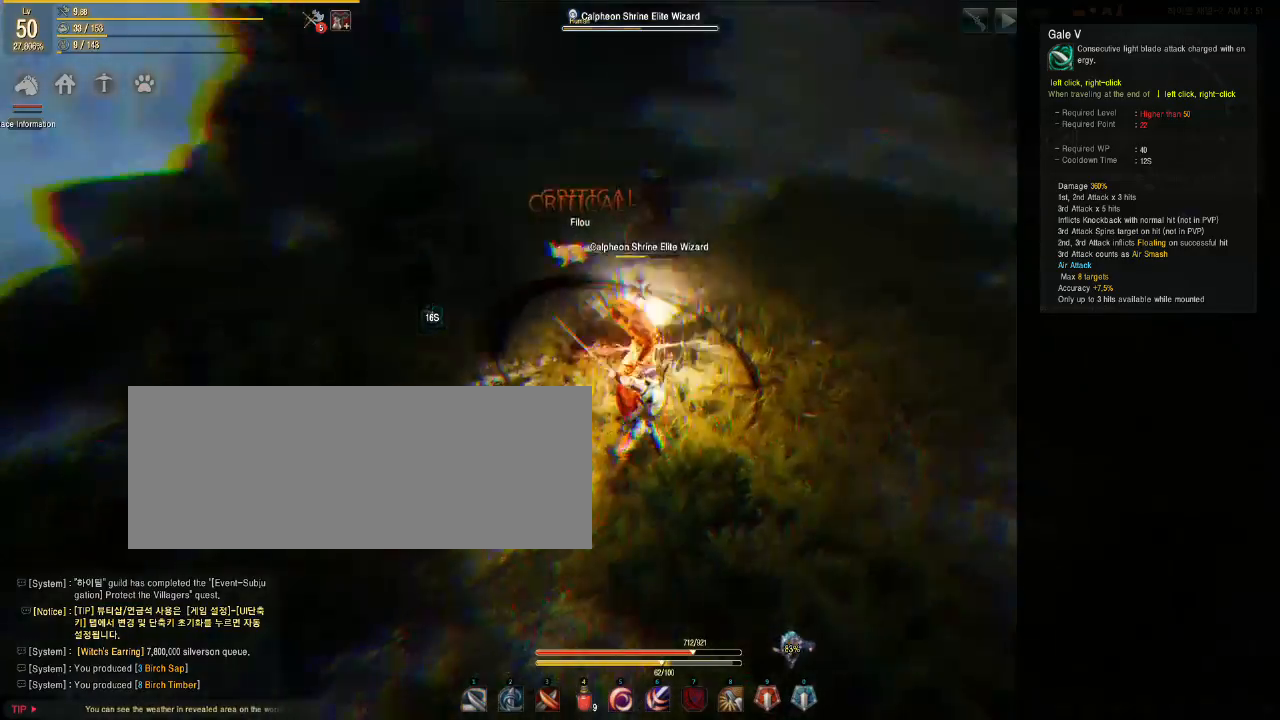
{"keys": [], "mouse": ["left", "right"], "events": []}
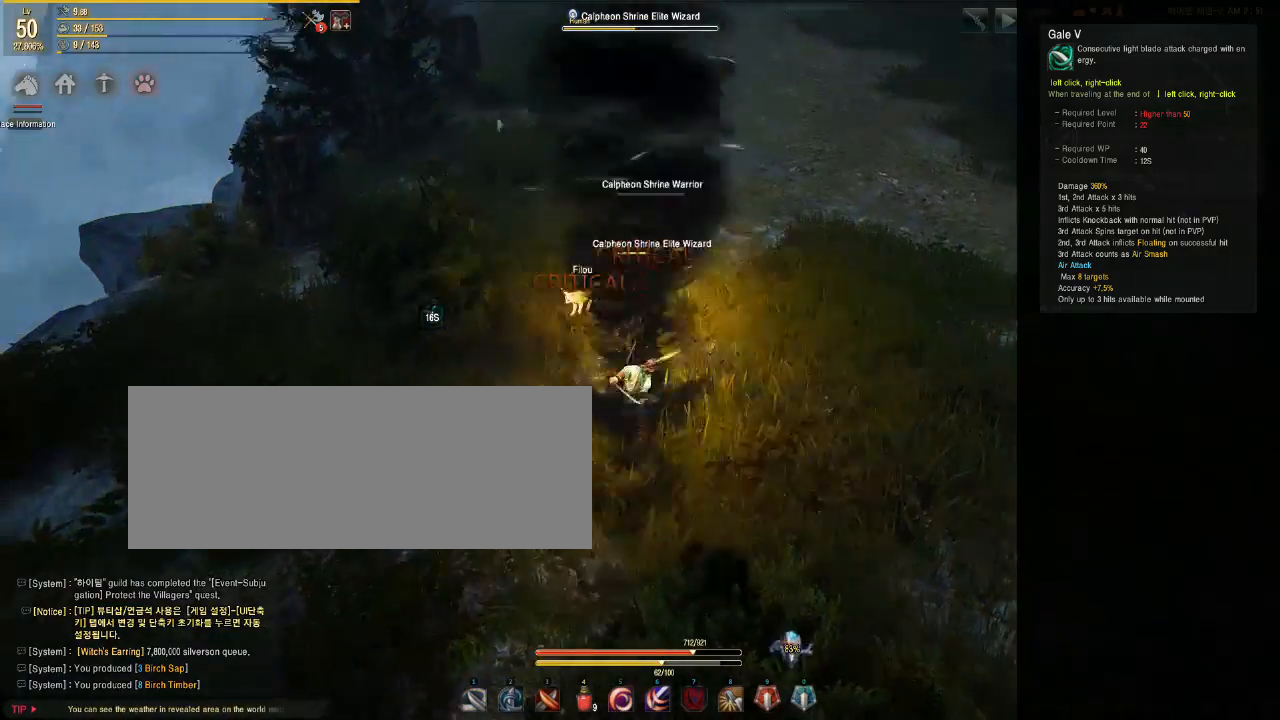
{"keys": [], "mouse": ["left", "right"], "events": []}
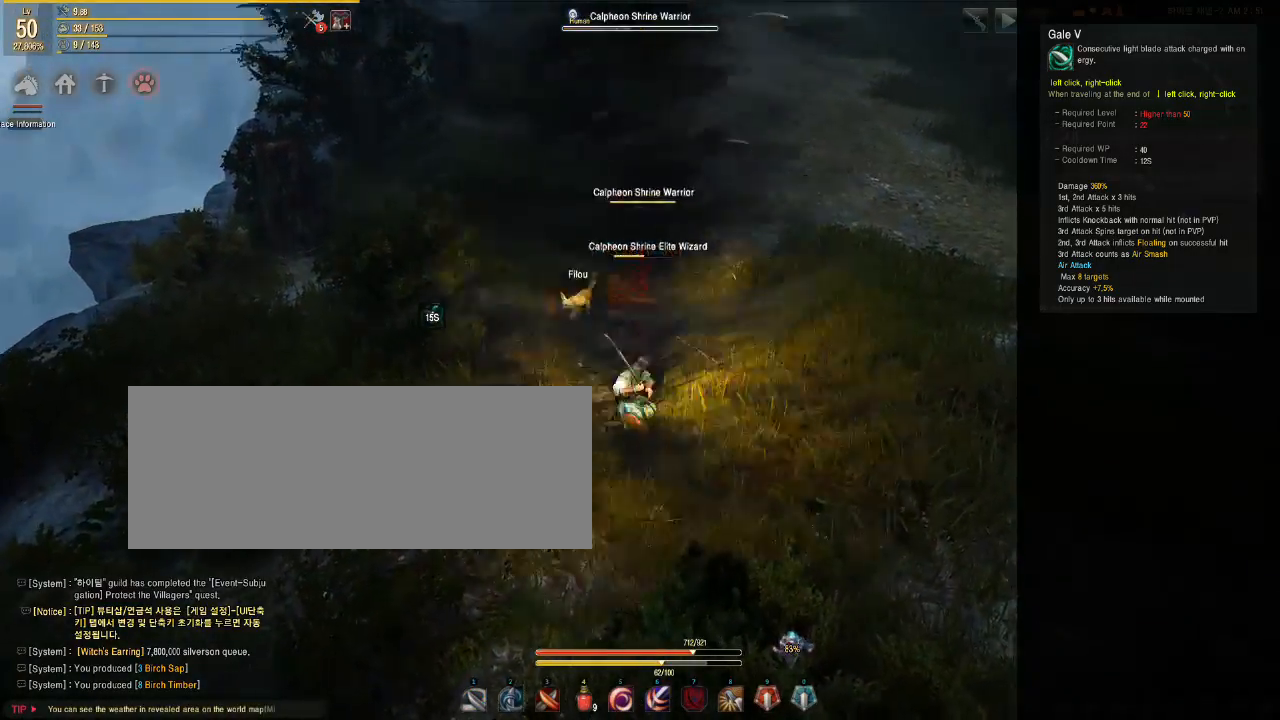
{"keys": [], "mouse": [], "events": [[50, "mouse_left", "up"], [67, "mouse_right", "up"]]}
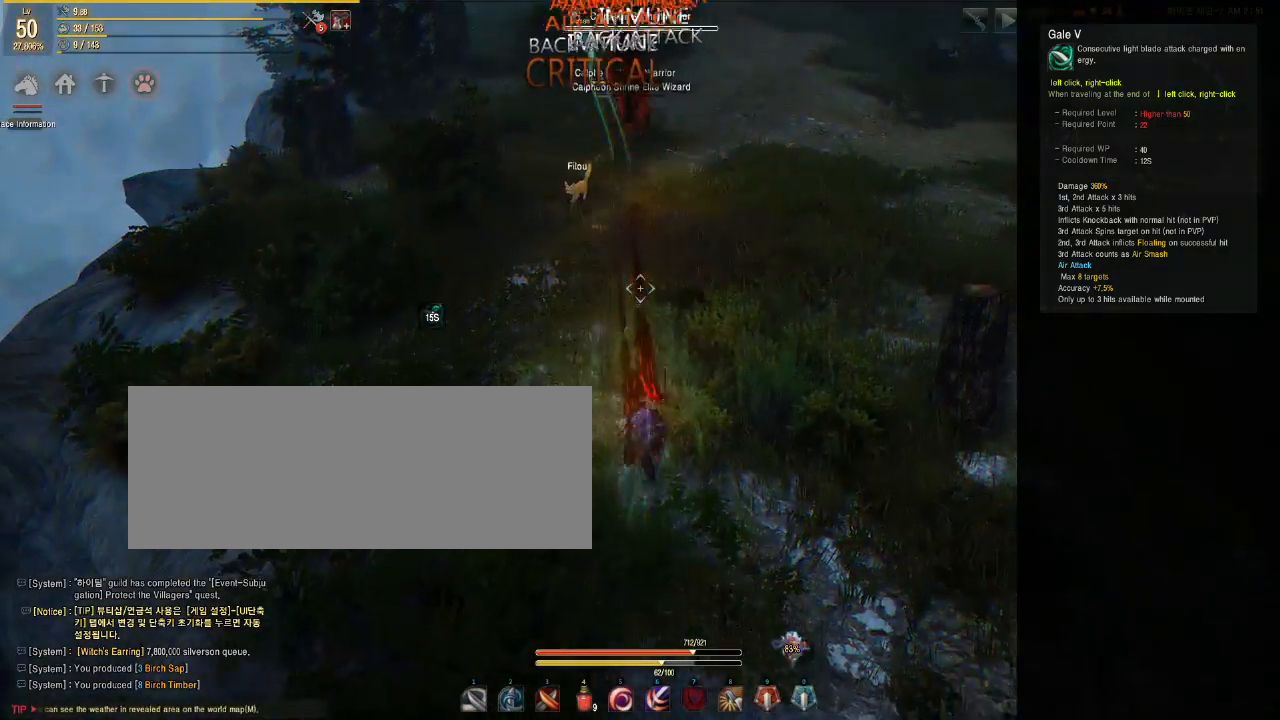
{"keys": [], "mouse": [], "events": []}
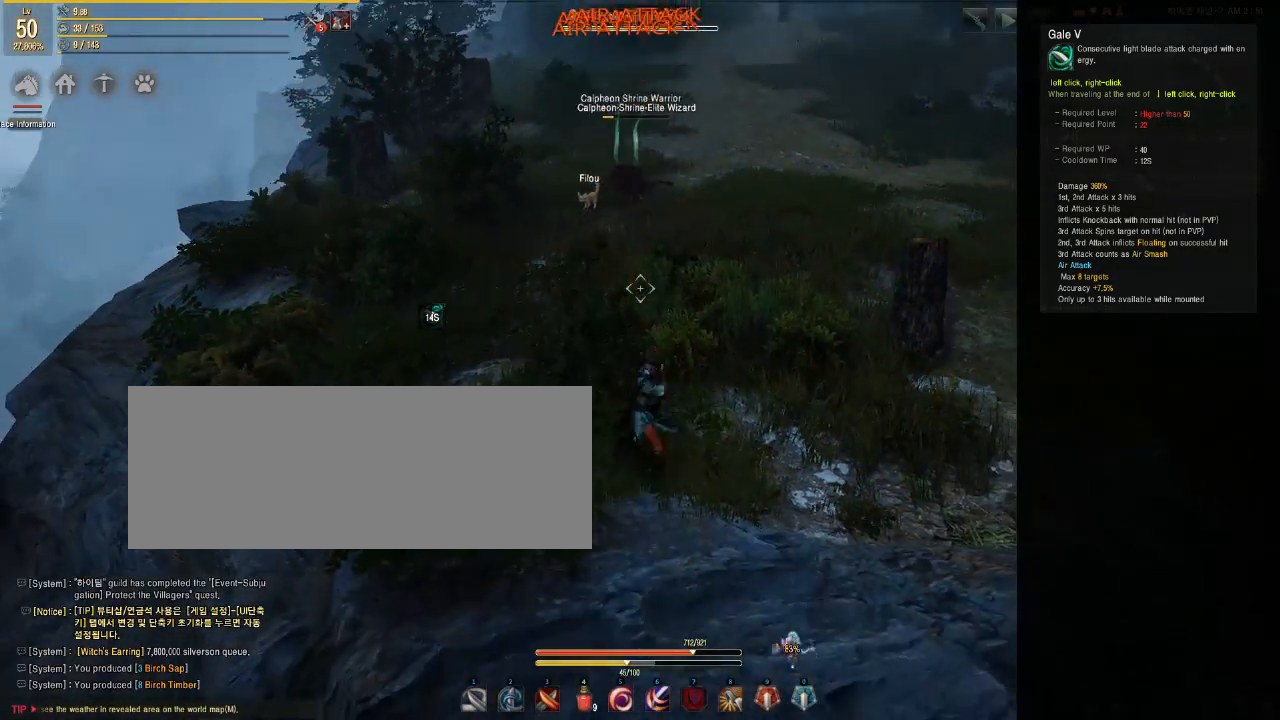
{"keys": [], "mouse": [], "events": []}
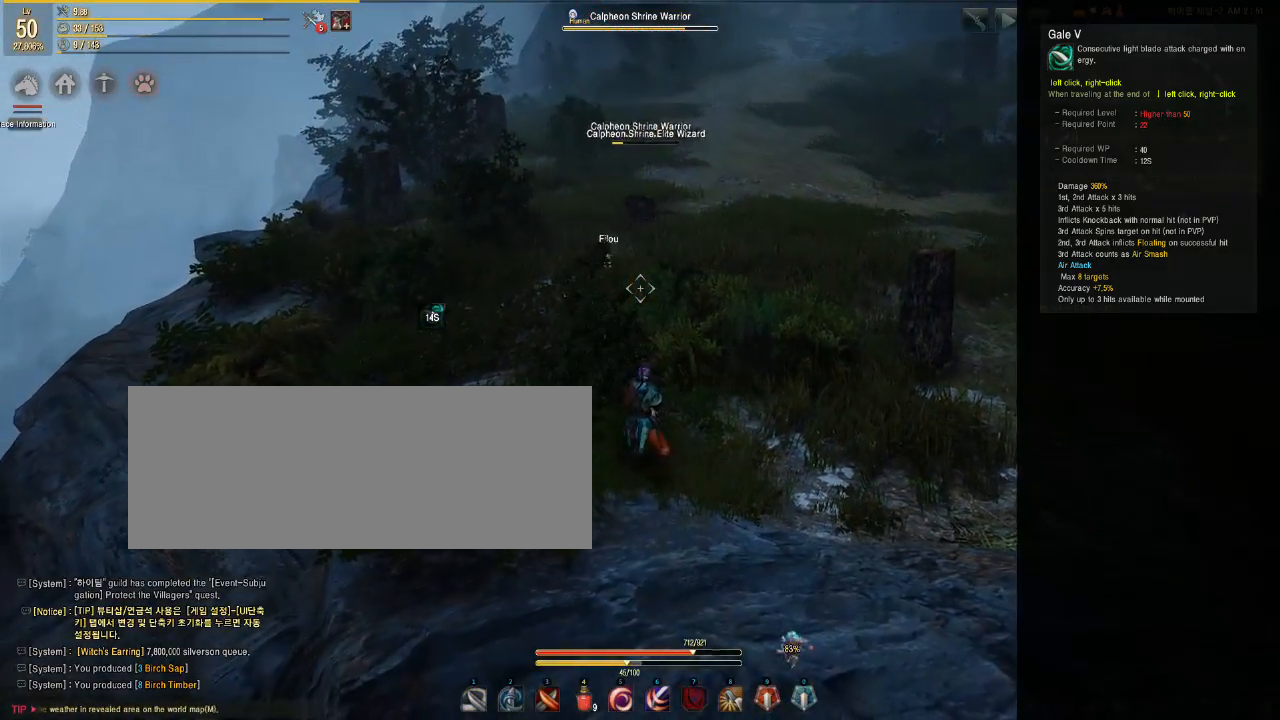
{"keys": ["w"], "mouse": [], "events": [[50, "w", "down"]]}
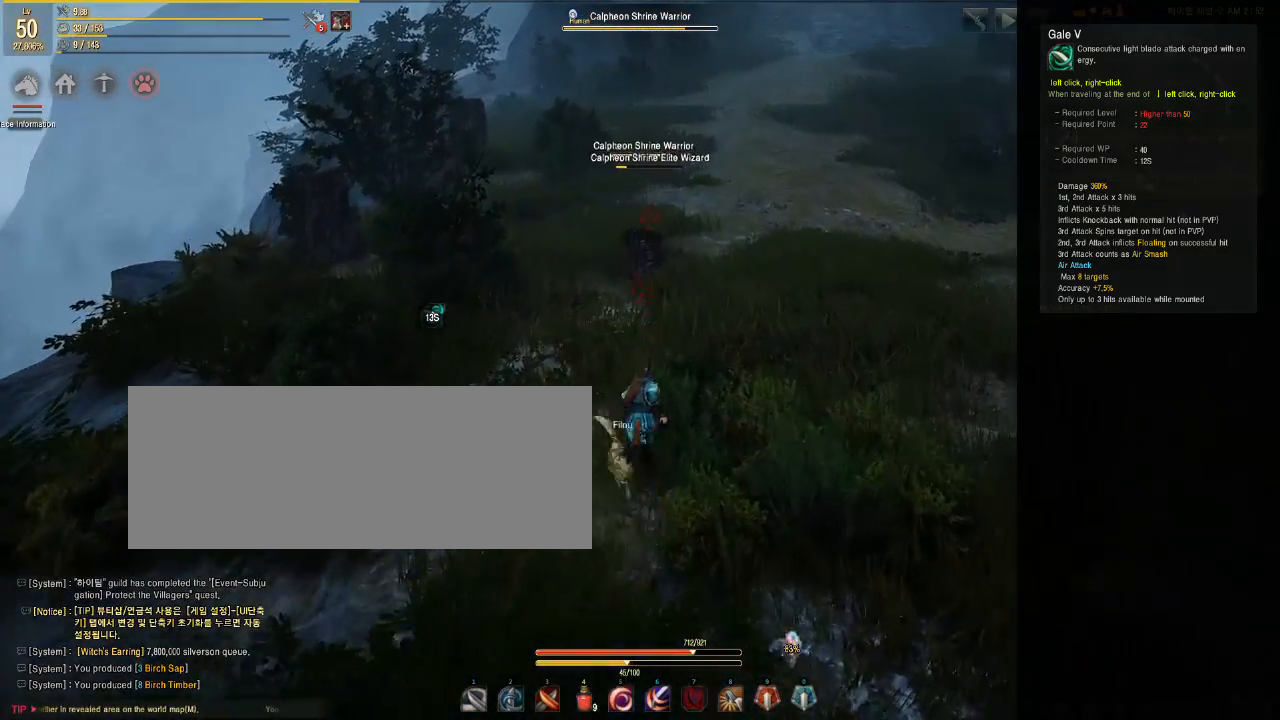
{"keys": ["a", "w"], "mouse": [], "events": [[383, "a", "down"]]}
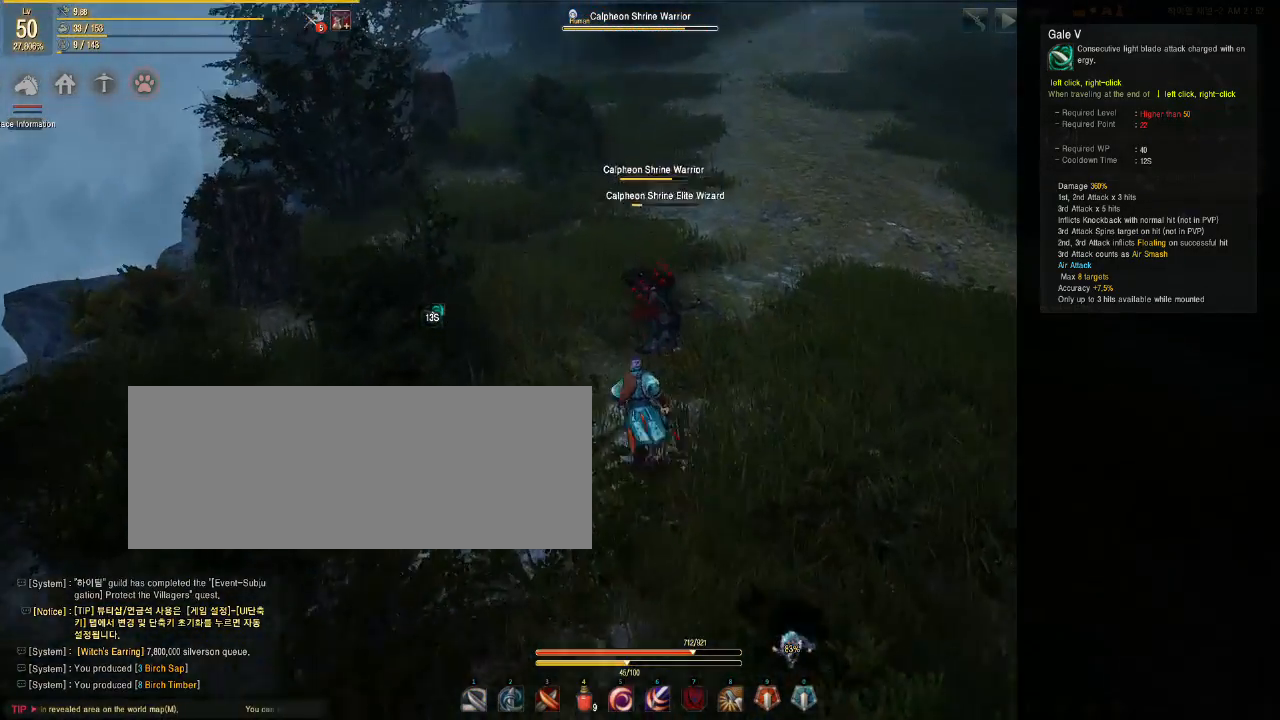
{"keys": ["w"], "mouse": [], "events": [[217, "a", "up"]]}
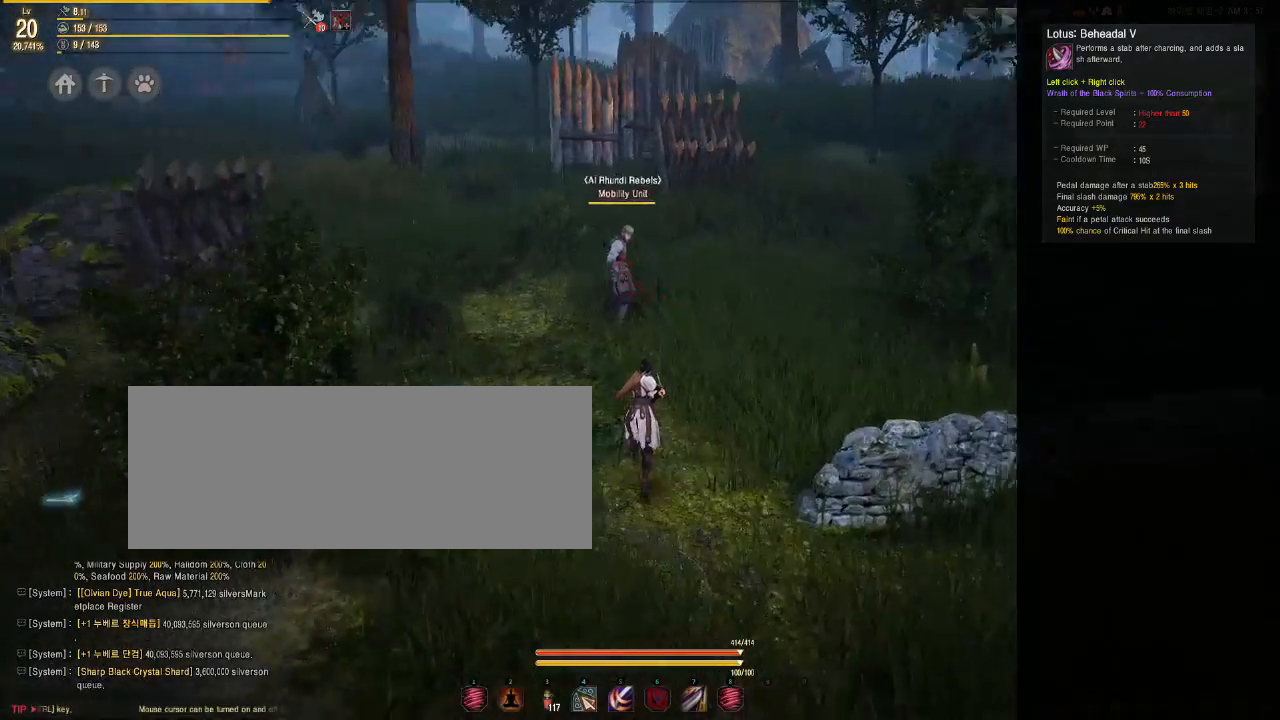
{"keys": [], "mouse": [], "events": [[400, "w", "up"]]}
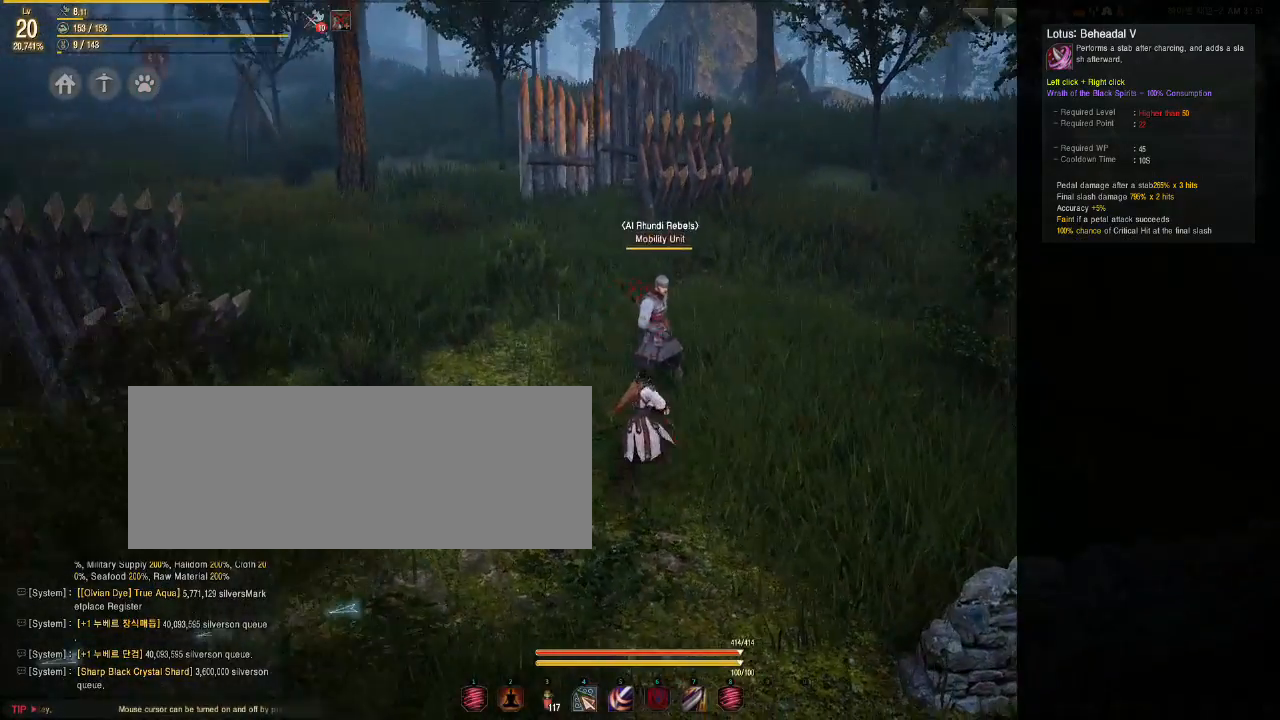
{"keys": [], "mouse": ["left", "right"], "events": [[17, "mouse_left", "down"], [17, "mouse_right", "down"]]}
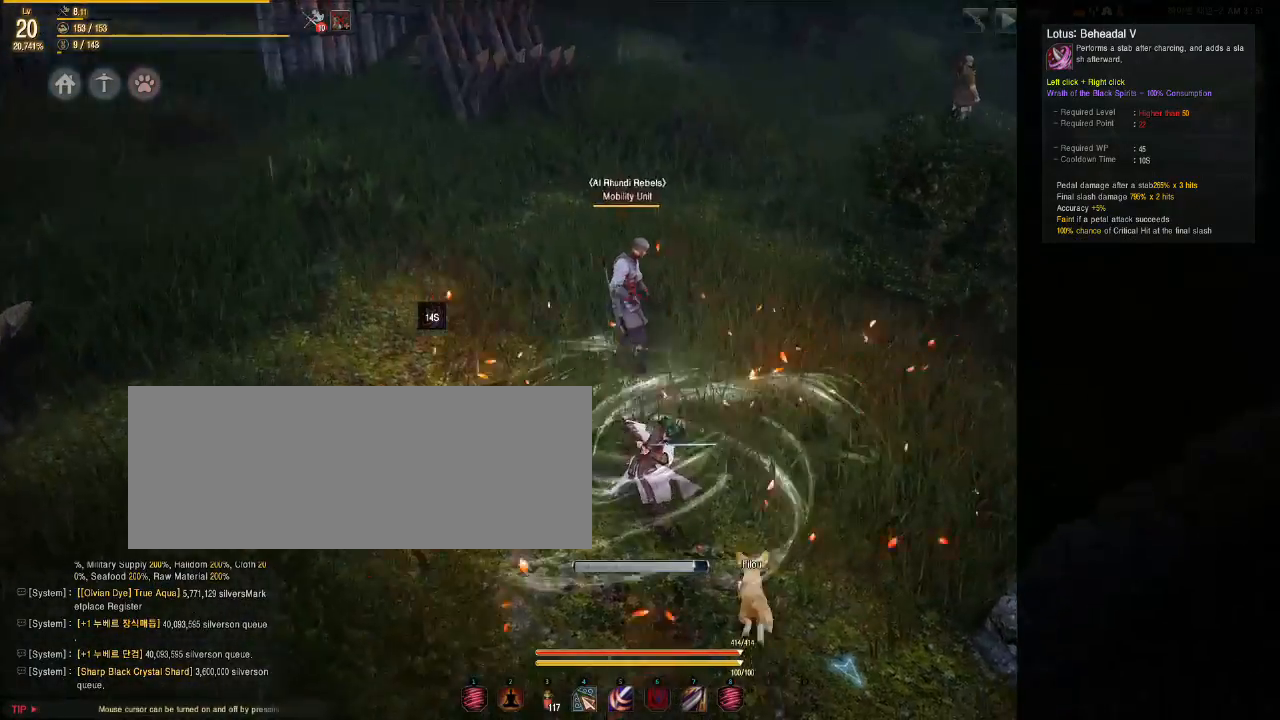
{"keys": [], "mouse": ["left", "right"], "events": []}
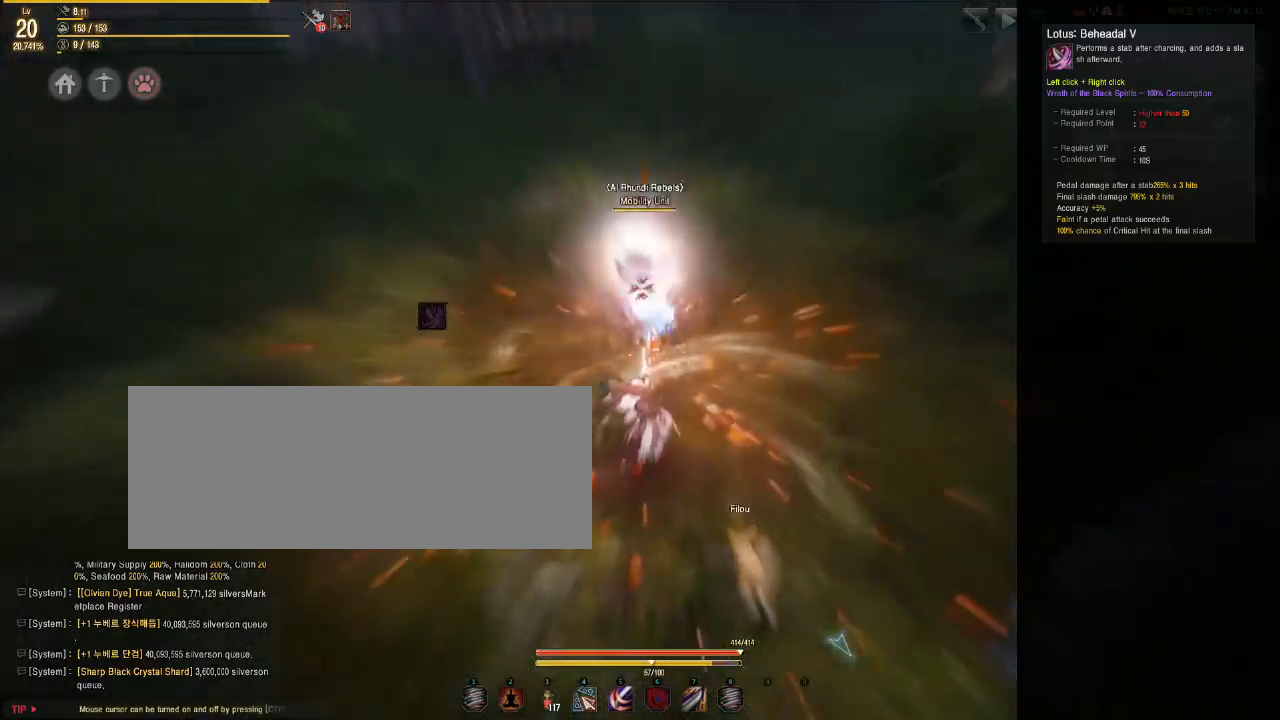
{"keys": [], "mouse": ["left", "right"], "events": []}
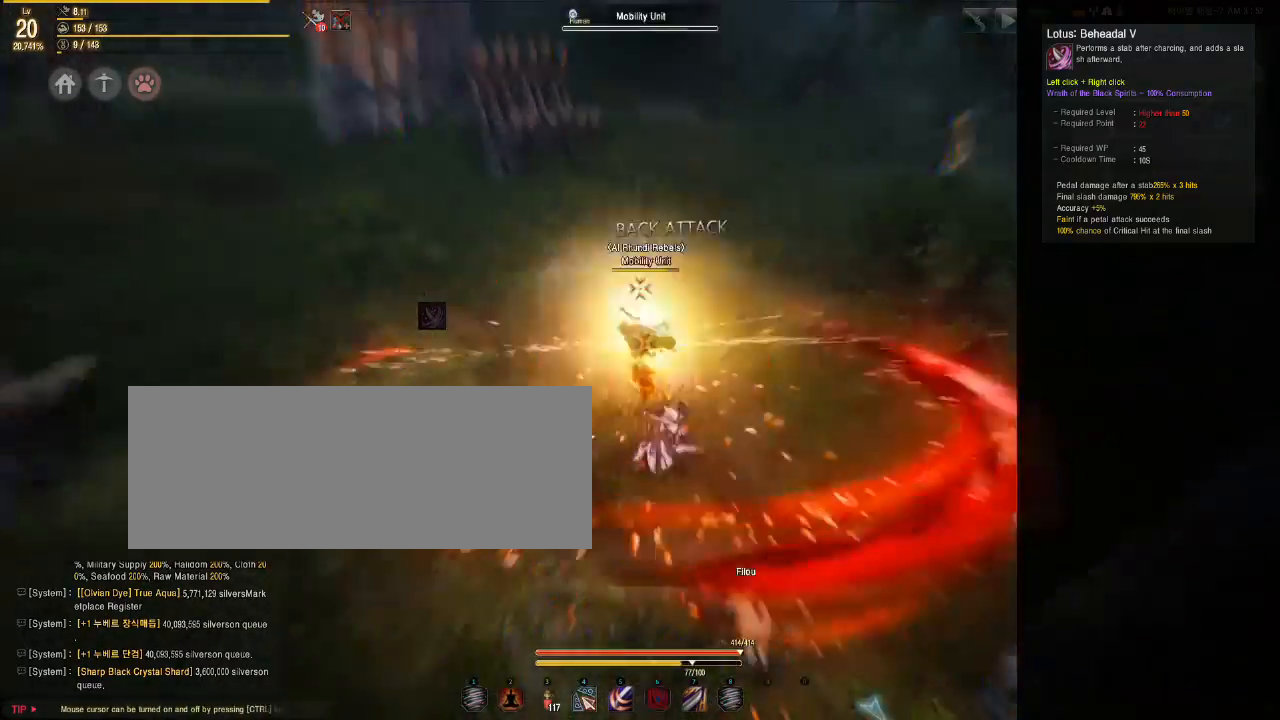
{"keys": [], "mouse": ["left", "right"], "events": []}